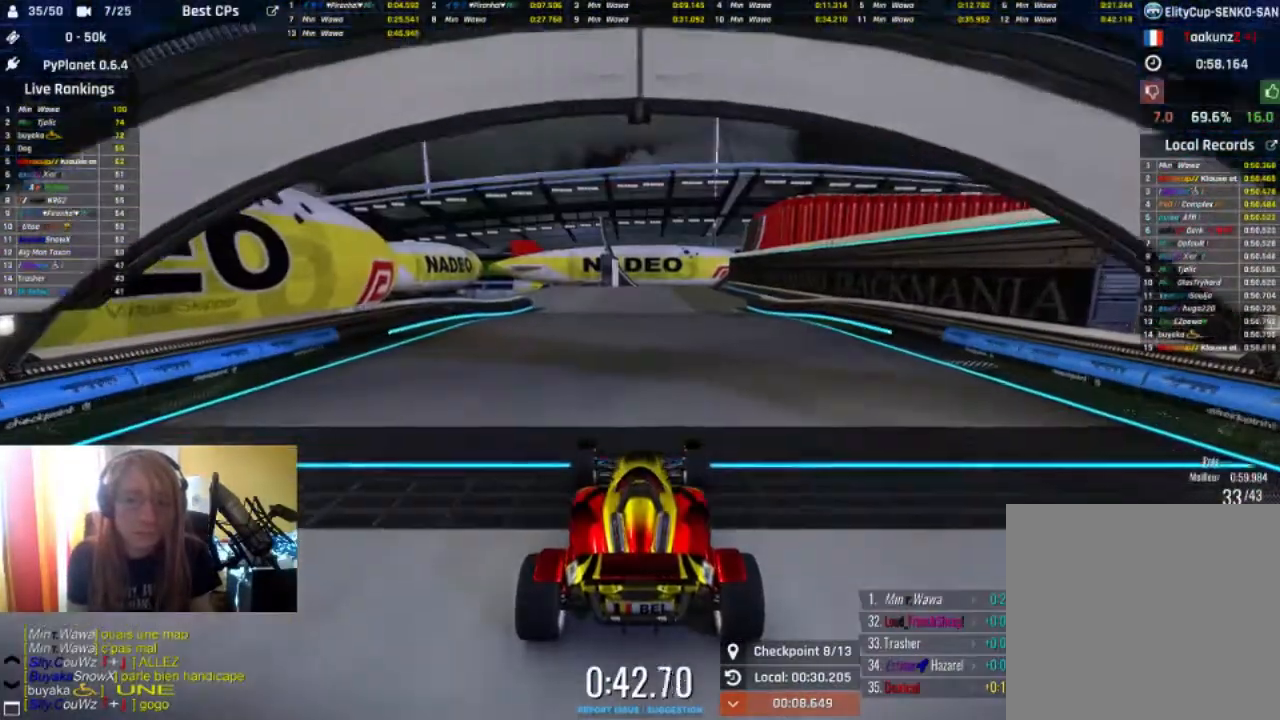
Gameplay with a controller (Xbox layout); each line is a JSON object with the inputs held at the frame after it. "events" lists button and stick changes between this image and that frame as [ms after this image, input, new state], when the widget could be followed in between.
{"buttons": ["R2"], "left_stick": "center", "right_stick": "center", "events": []}
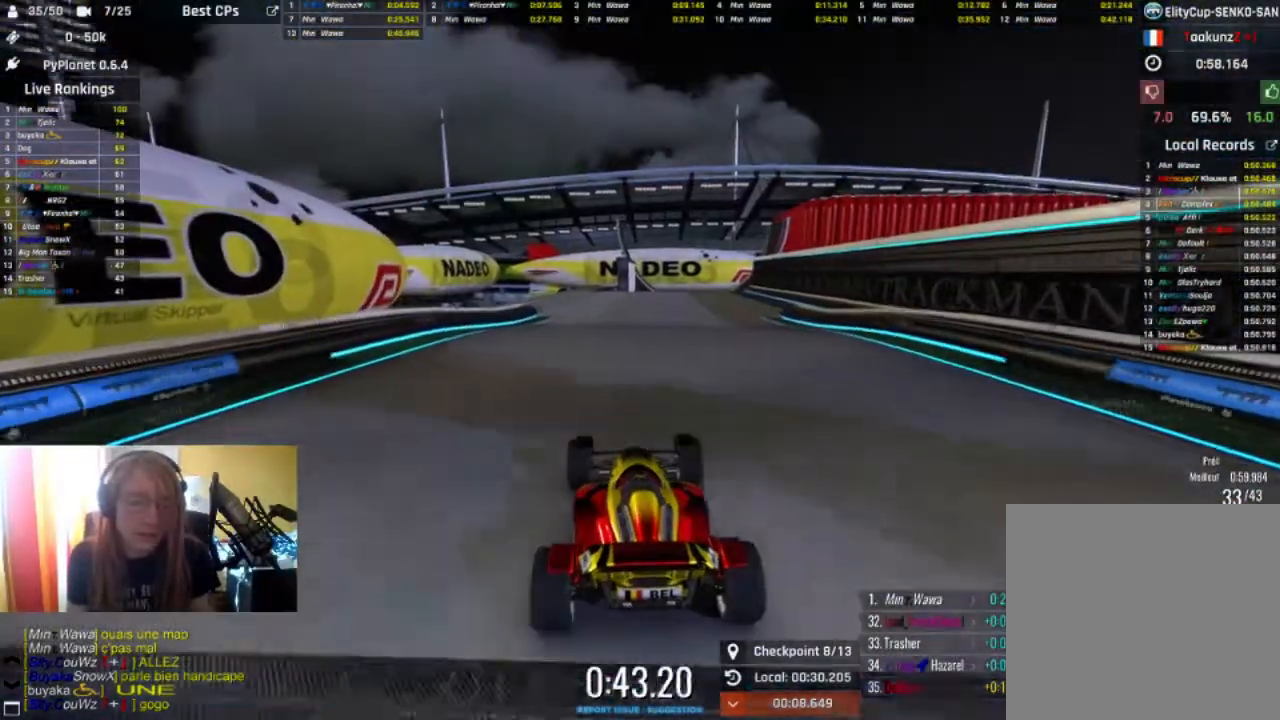
{"buttons": ["R2"], "left_stick": "center", "right_stick": "center", "events": []}
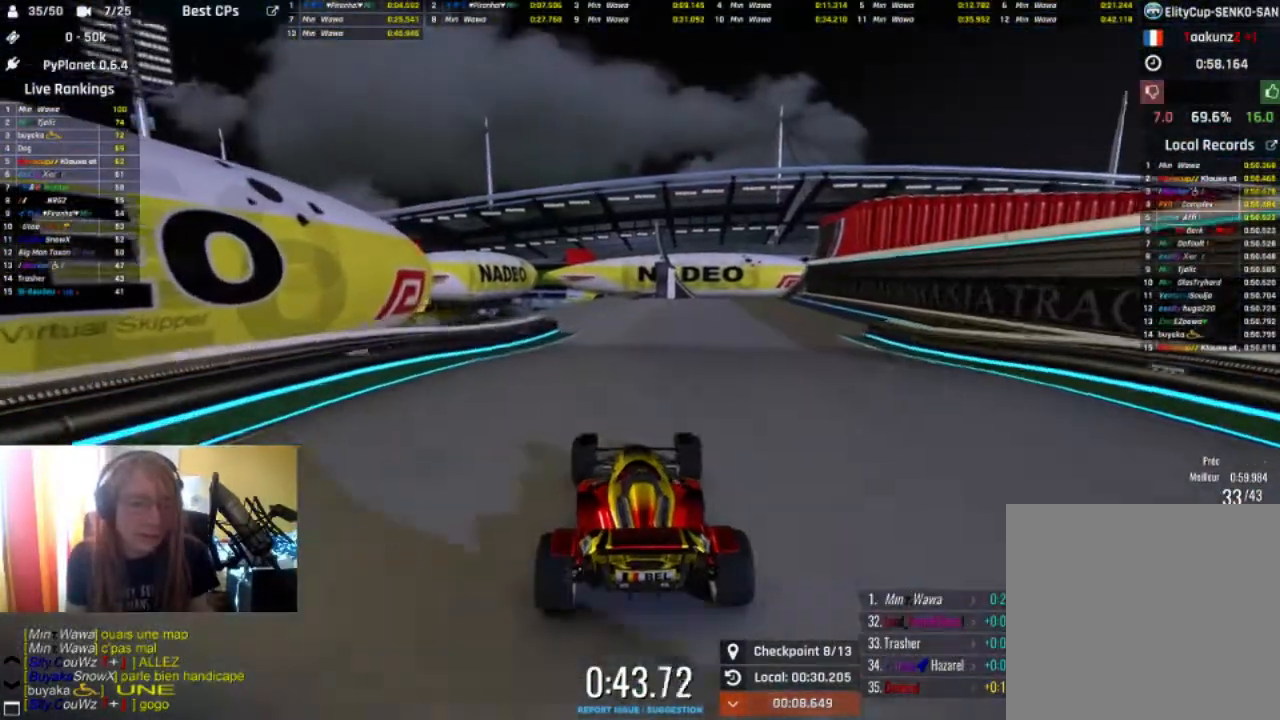
{"buttons": ["R2"], "left_stick": "center", "right_stick": "center", "events": []}
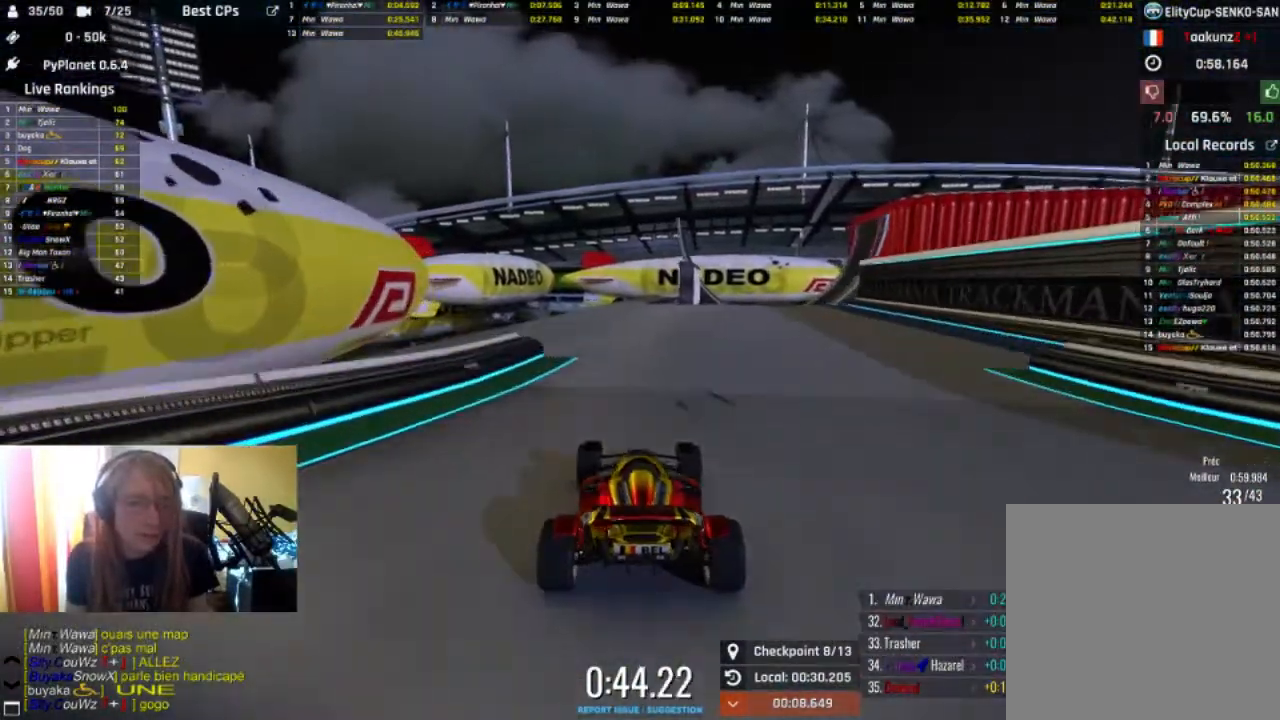
{"buttons": ["R2"], "left_stick": "center", "right_stick": "center", "events": [[200, "left_stick", "left"], [400, "left_stick", "center"]]}
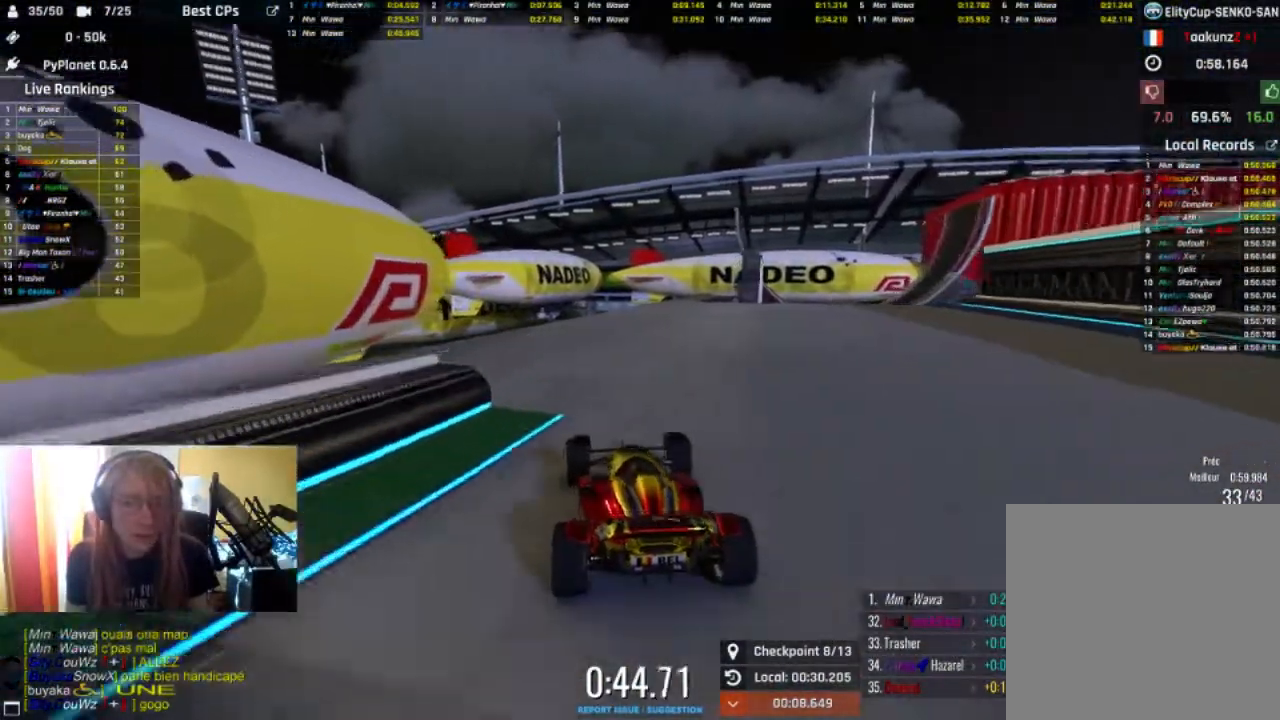
{"buttons": ["R2"], "left_stick": "center", "right_stick": "center", "events": []}
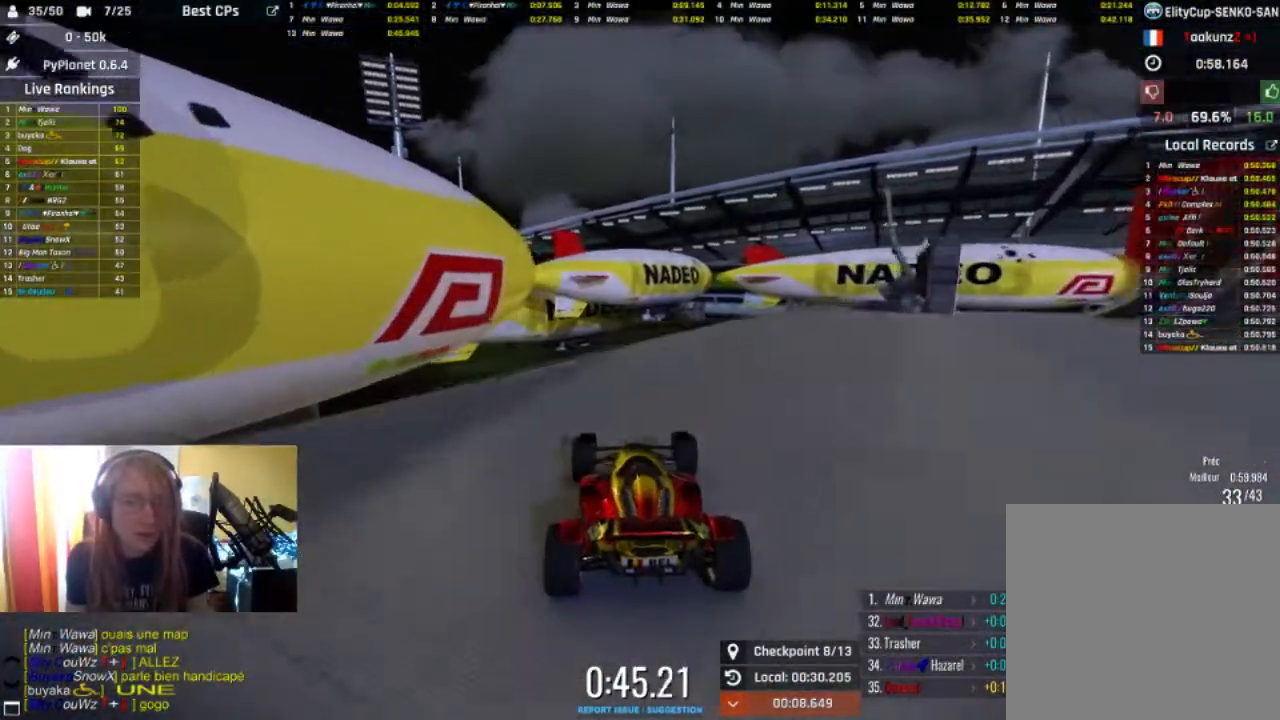
{"buttons": ["R2"], "left_stick": "center", "right_stick": "center", "events": []}
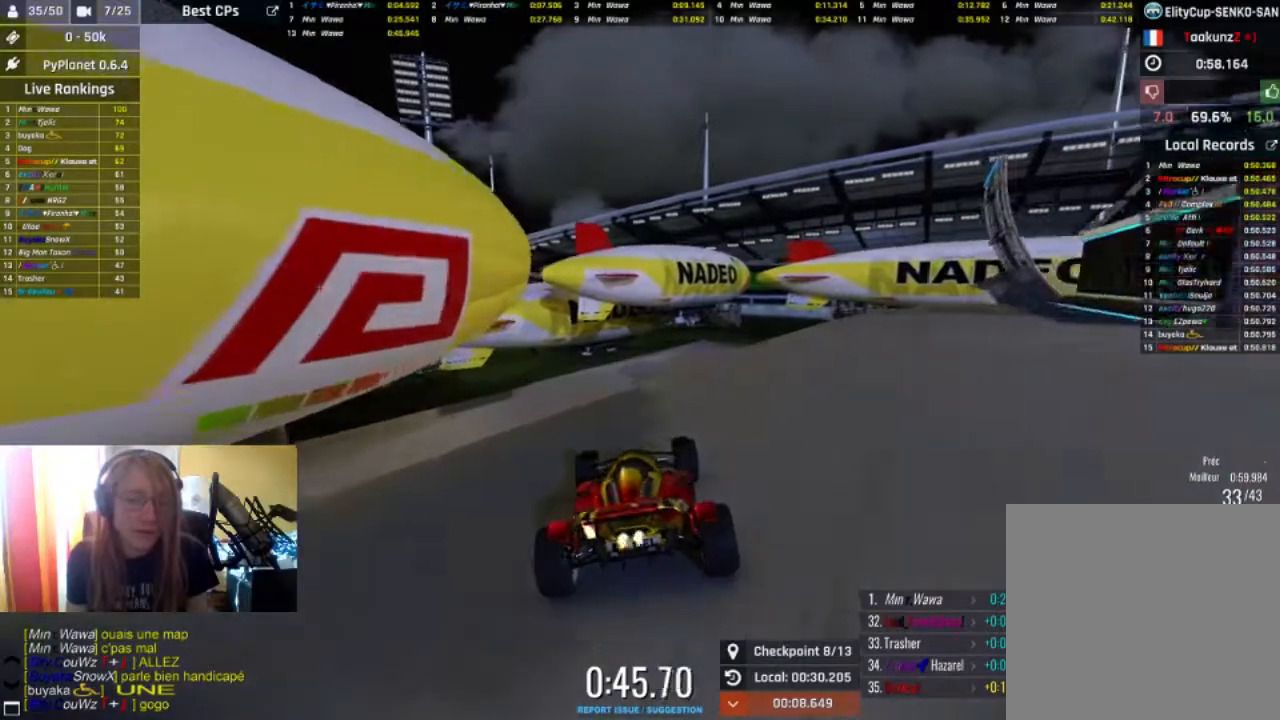
{"buttons": ["R2"], "left_stick": "center", "right_stick": "center", "events": []}
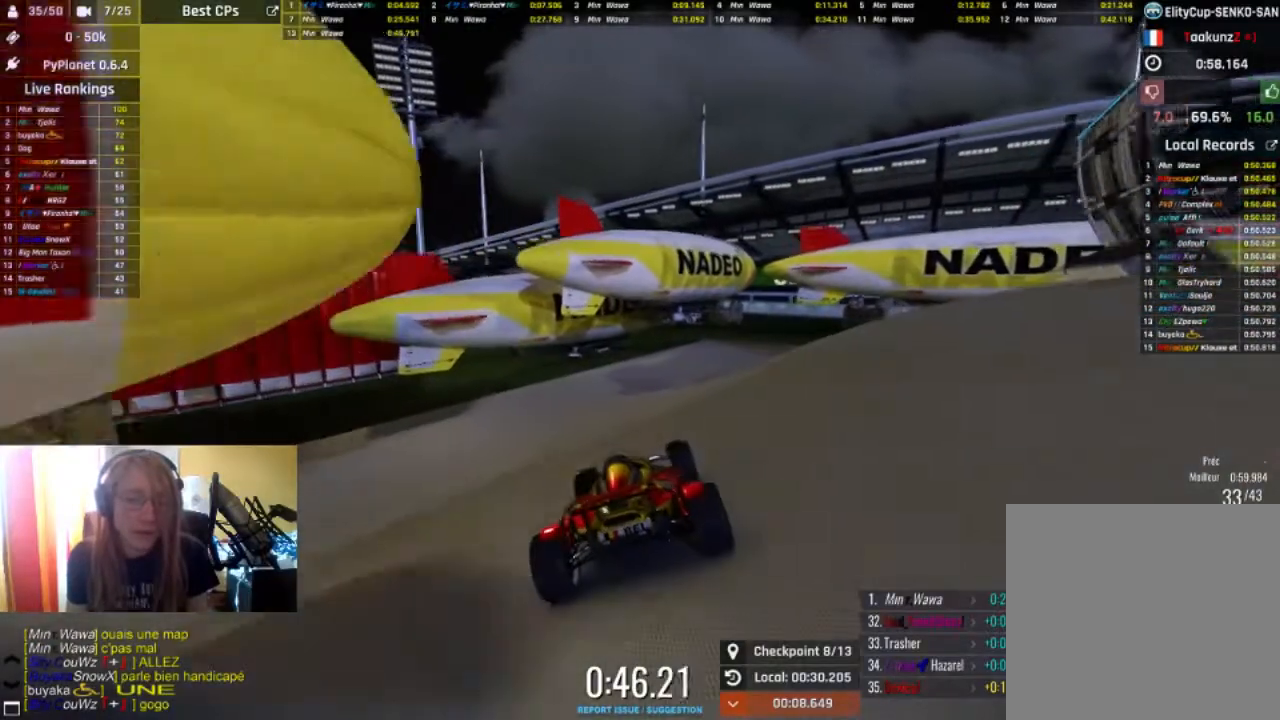
{"buttons": ["R2"], "left_stick": "center", "right_stick": "center", "events": [[367, "left_stick", "right"], [467, "left_stick", "center"]]}
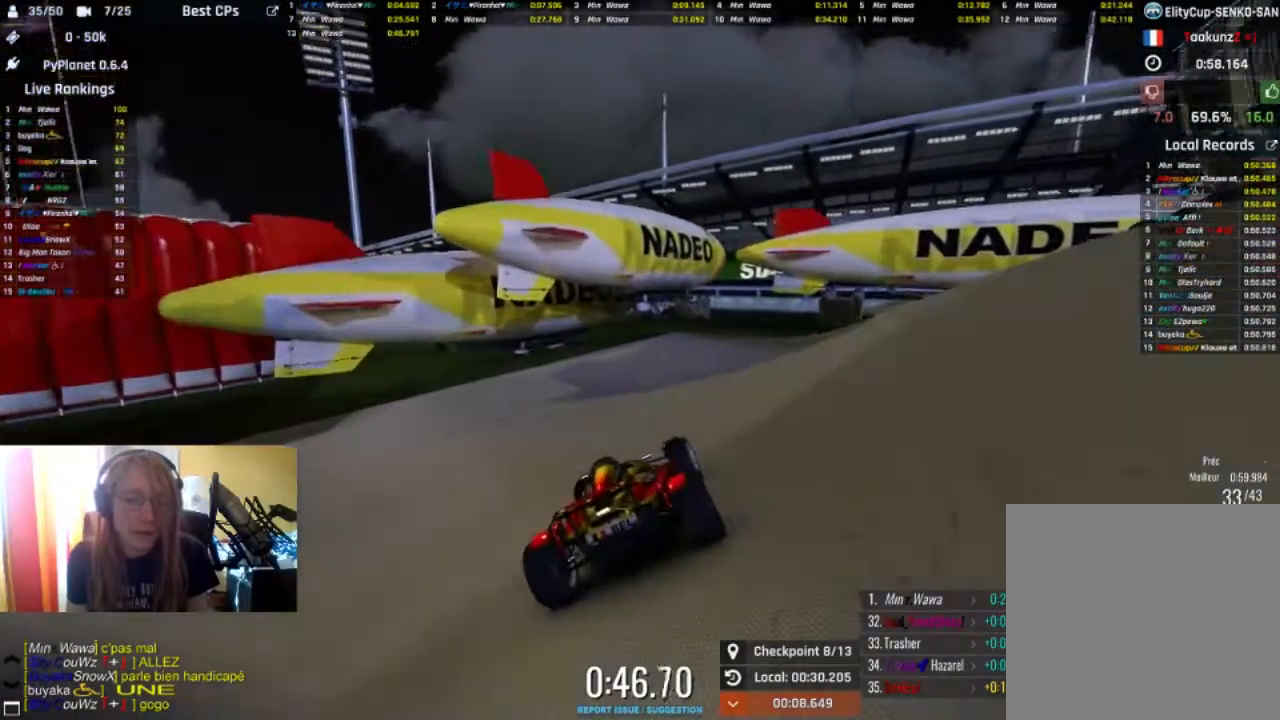
{"buttons": ["R2"], "left_stick": "right", "right_stick": "center", "events": [[200, "left_stick", "right"]]}
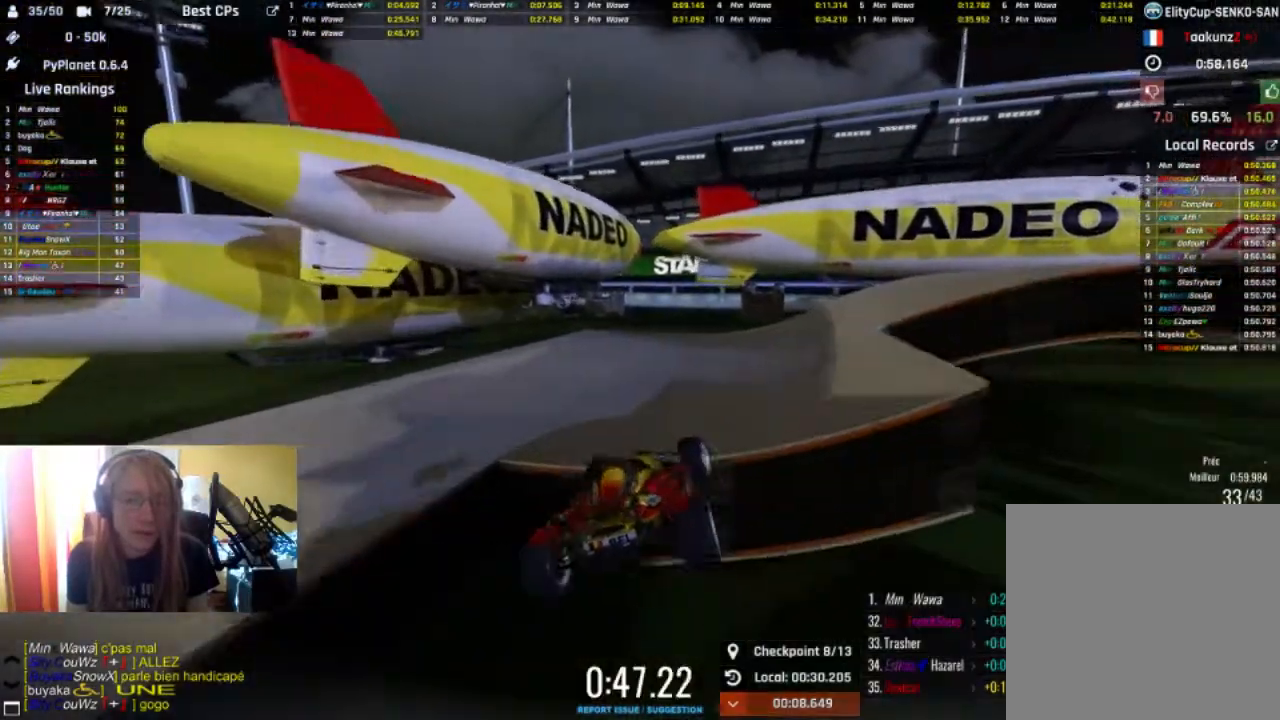
{"buttons": ["R2"], "left_stick": "right", "right_stick": "center", "events": [[33, "R2", "up"], [100, "left_stick", "center"], [133, "R2", "down"], [433, "left_stick", "right"]]}
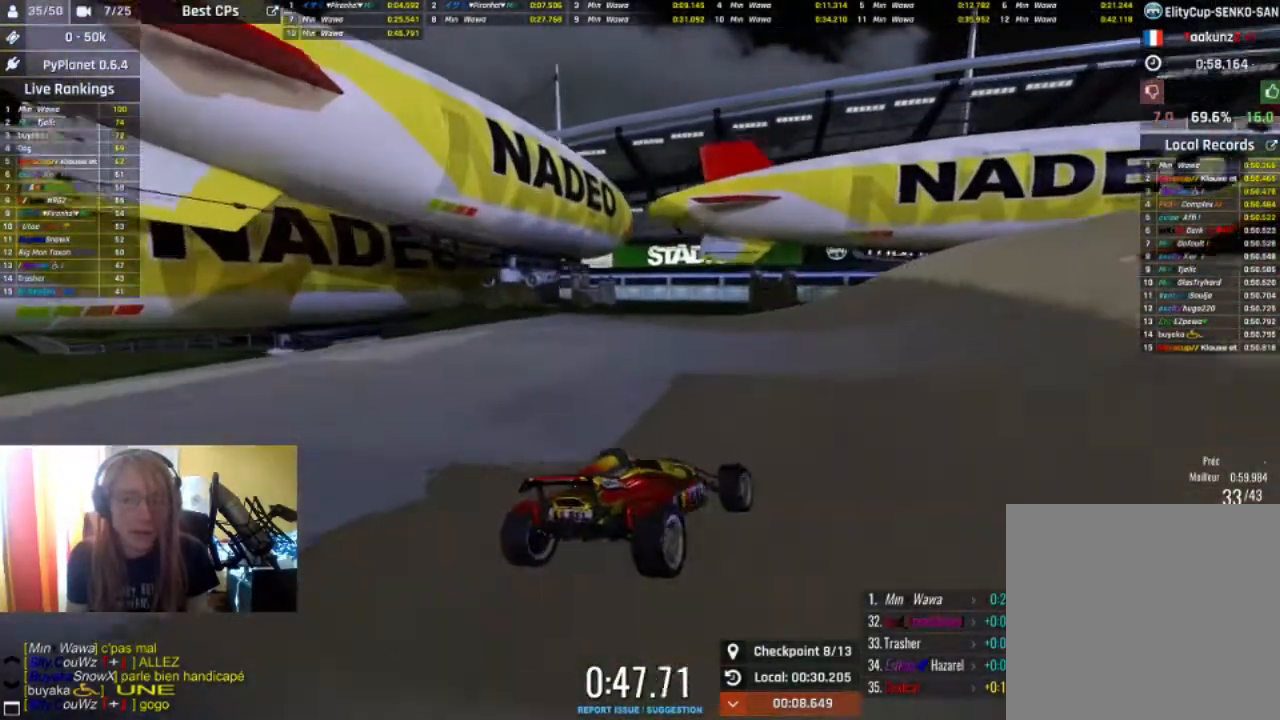
{"buttons": ["R2"], "left_stick": "center", "right_stick": "center", "events": [[433, "left_stick", "center"]]}
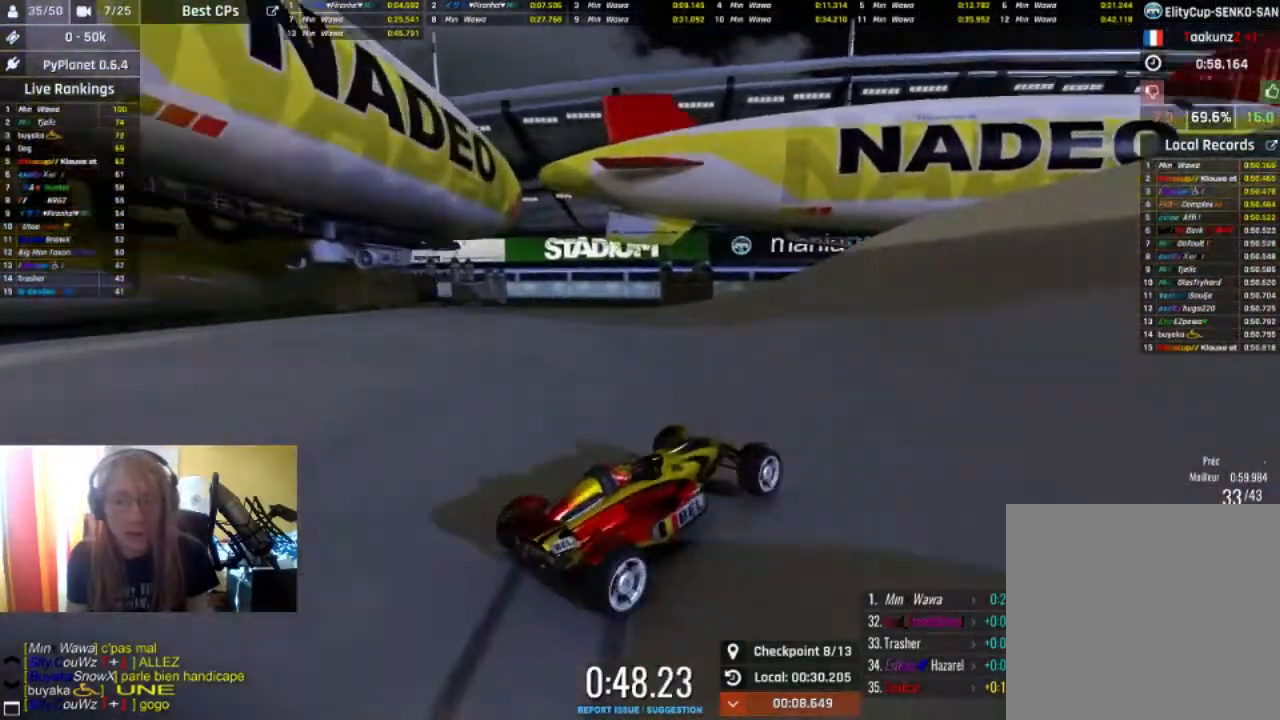
{"buttons": ["R2"], "left_stick": "right", "right_stick": "center", "events": [[500, "left_stick", "right"]]}
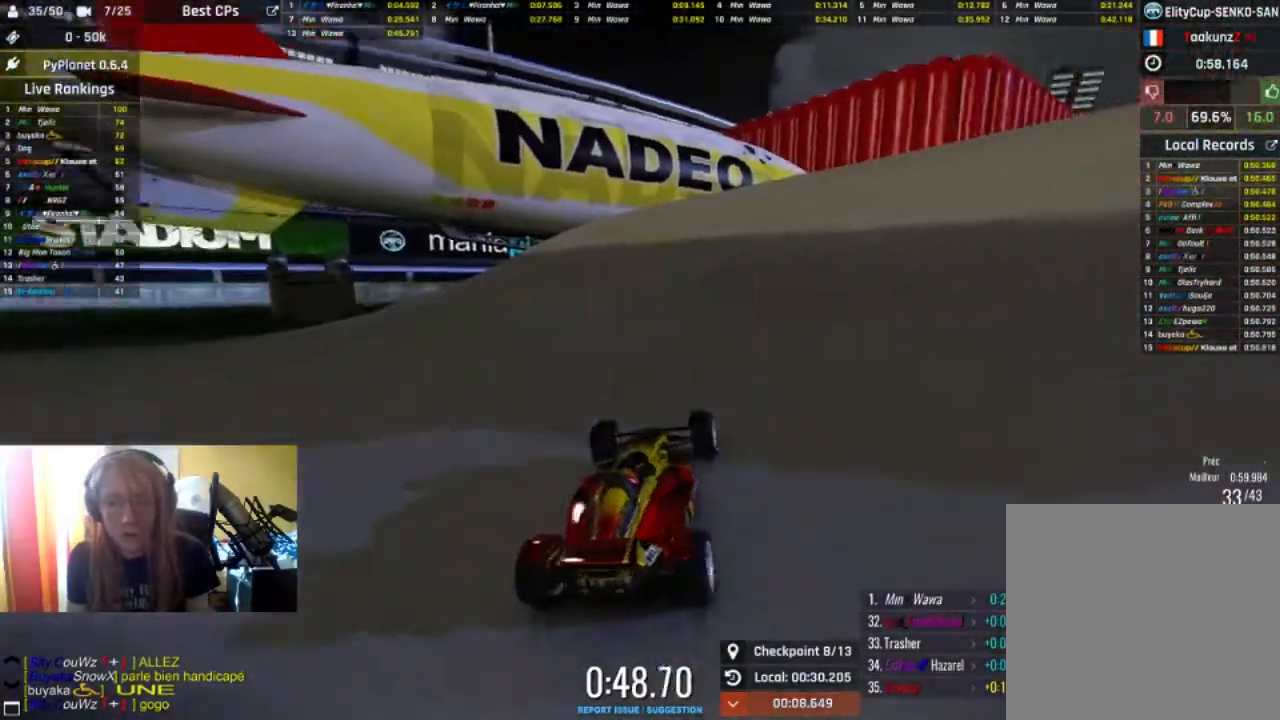
{"buttons": ["R2"], "left_stick": "right", "right_stick": "center", "events": [[200, "left_stick", "center"], [267, "left_stick", "right"], [400, "left_stick", "center"], [467, "left_stick", "right"]]}
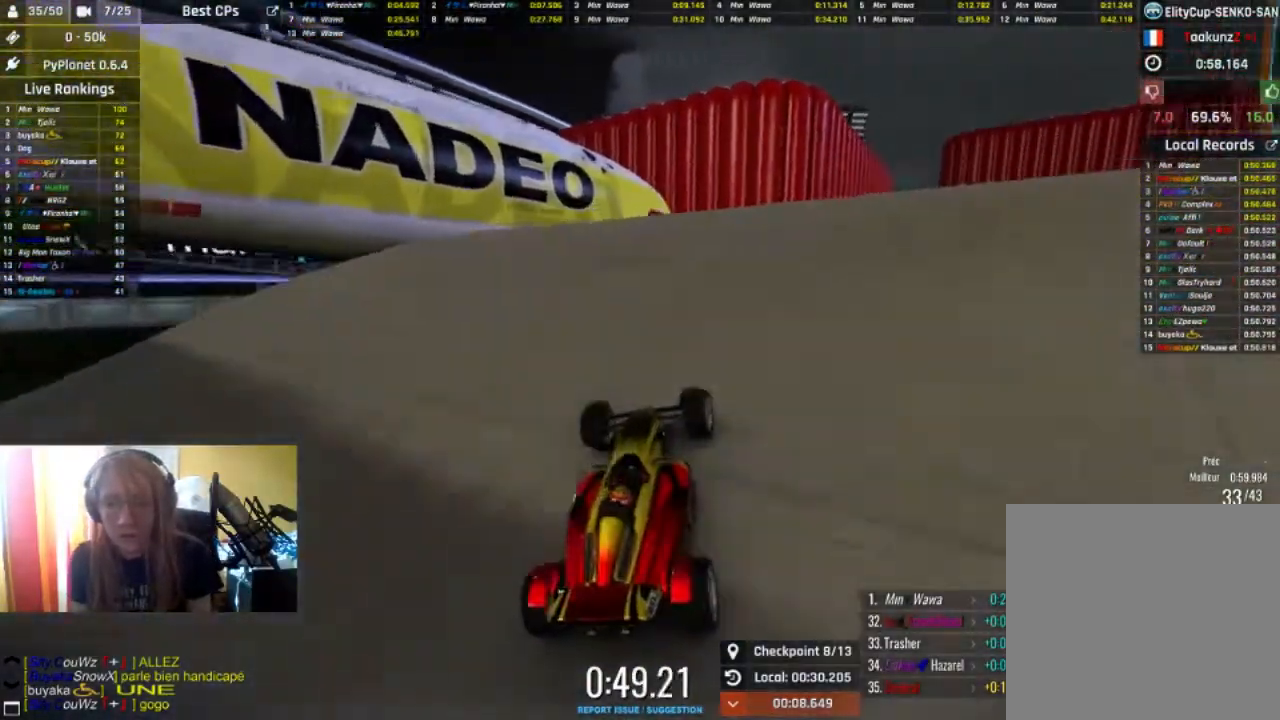
{"buttons": ["R2"], "left_stick": "center", "right_stick": "center", "events": [[100, "left_stick", "center"]]}
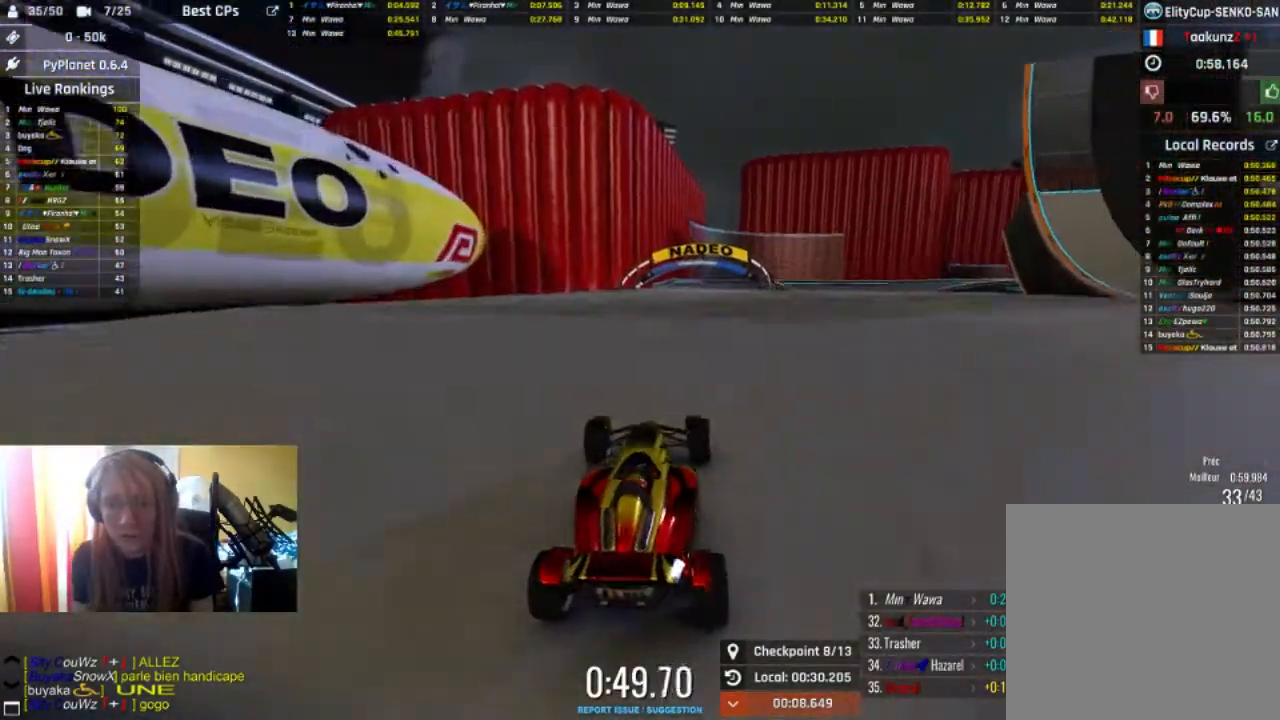
{"buttons": ["R2"], "left_stick": "center", "right_stick": "center", "events": []}
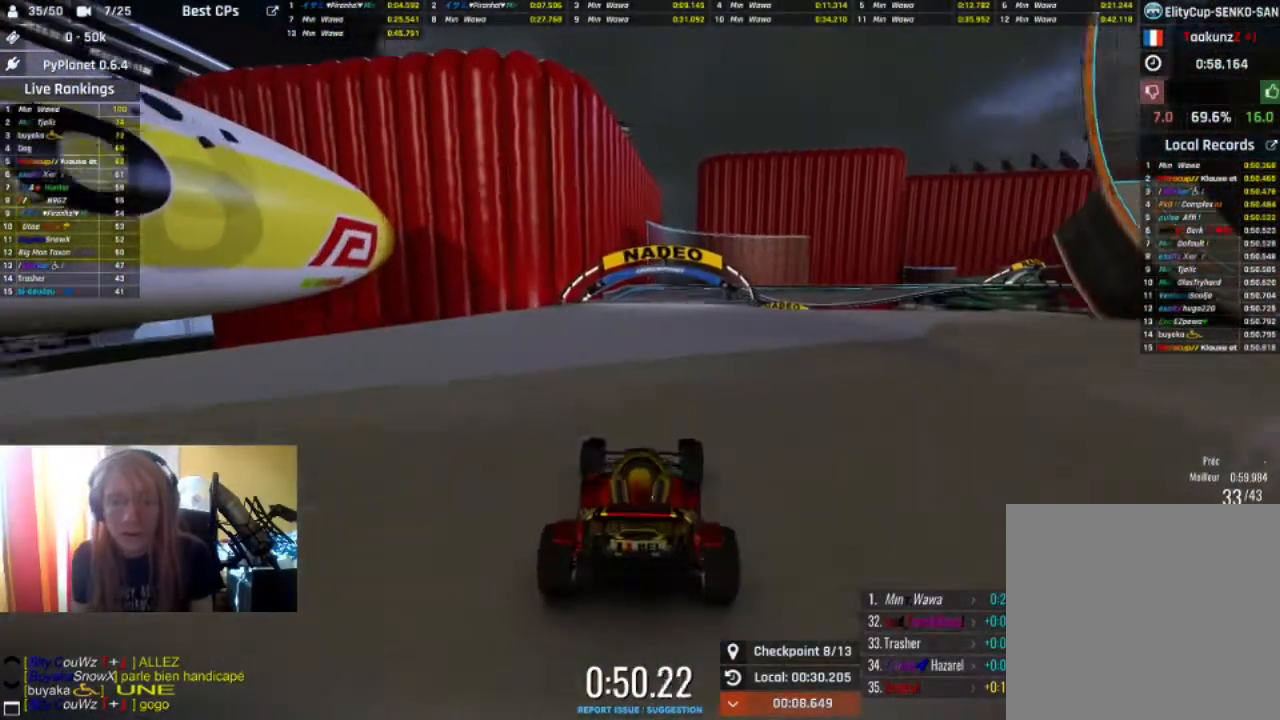
{"buttons": ["R2"], "left_stick": "center", "right_stick": "center", "events": []}
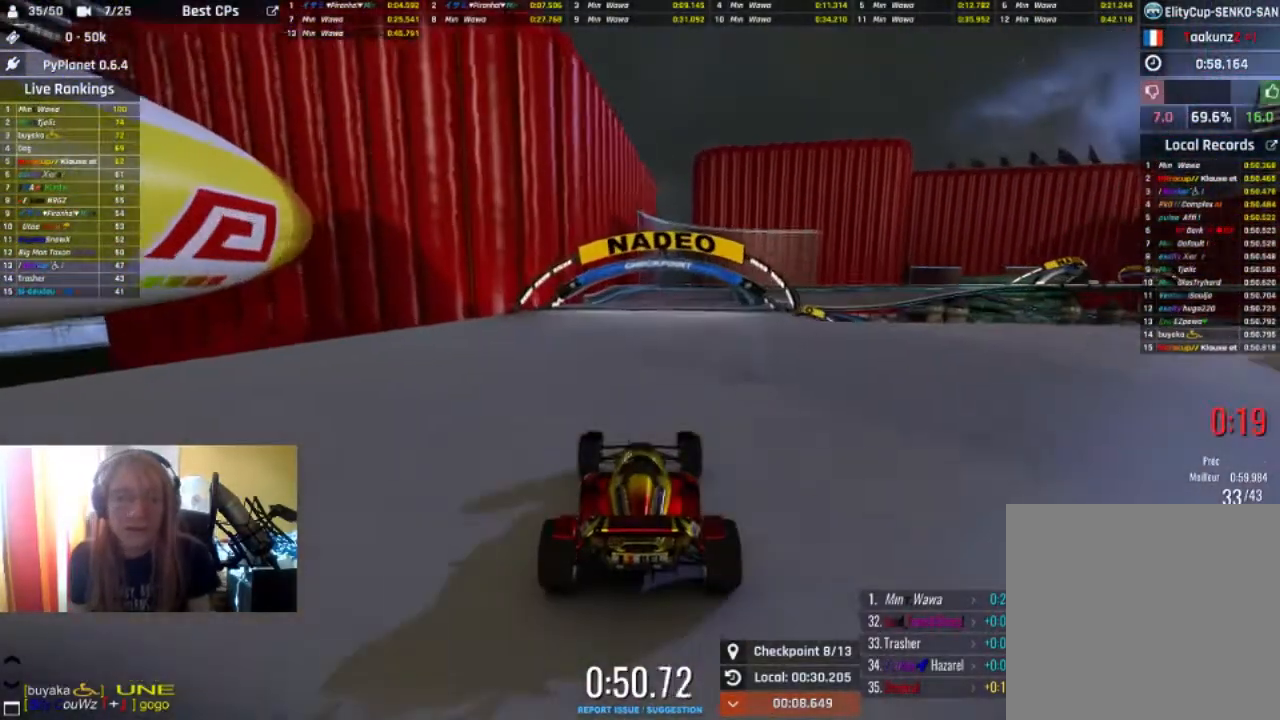
{"buttons": ["R2"], "left_stick": "center", "right_stick": "center", "events": []}
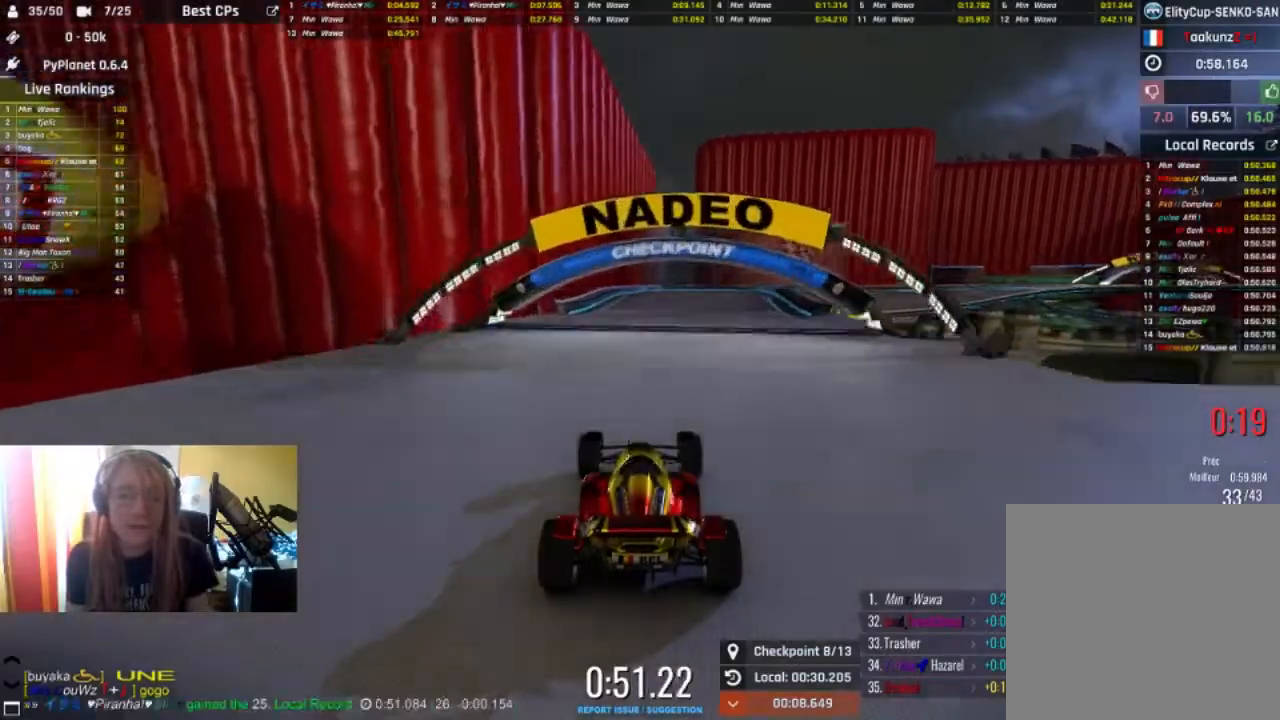
{"buttons": ["R2"], "left_stick": "center", "right_stick": "center", "events": []}
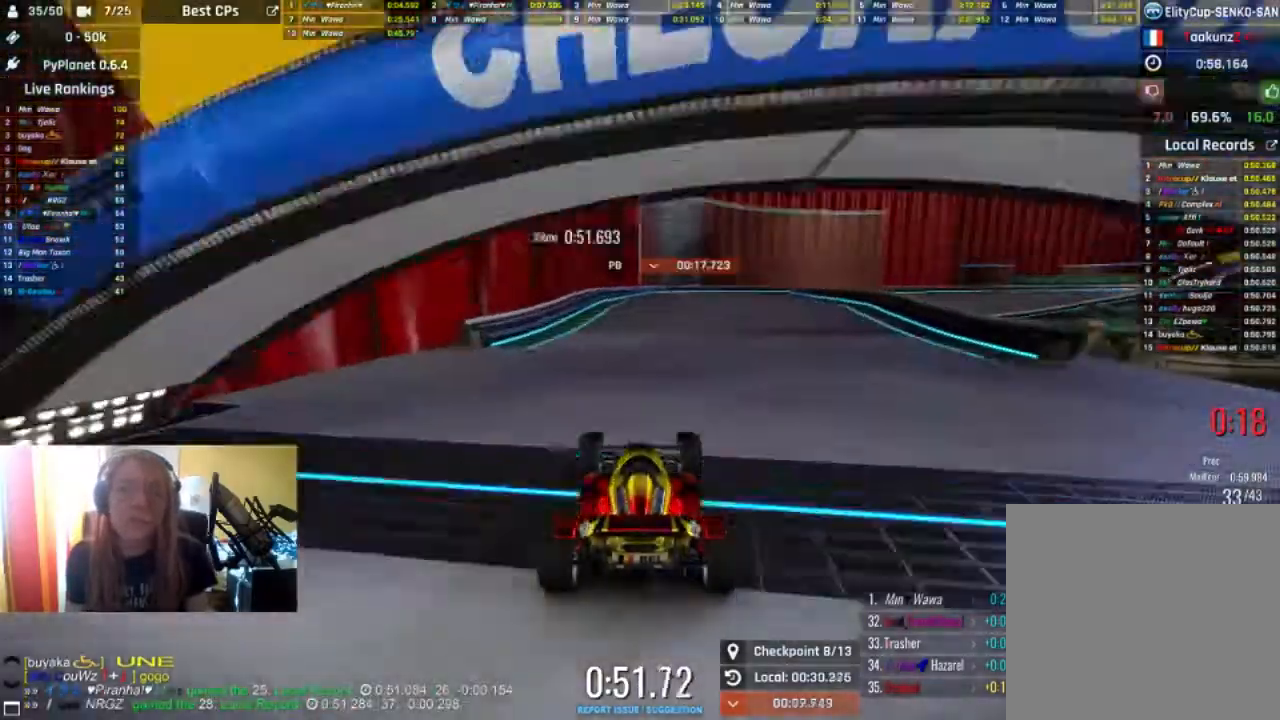
{"buttons": ["R2"], "left_stick": "right", "right_stick": "center", "events": [[500, "left_stick", "right"]]}
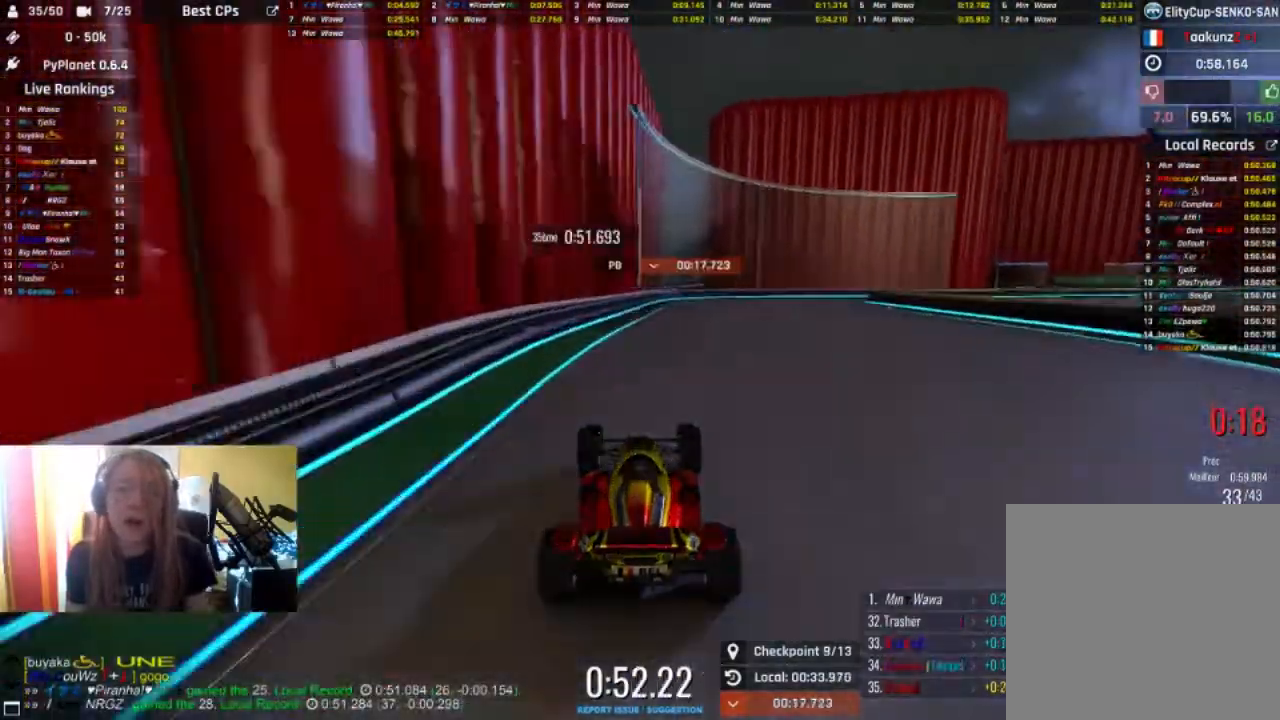
{"buttons": ["R2"], "left_stick": "center", "right_stick": "center", "events": [[367, "left_stick", "center"]]}
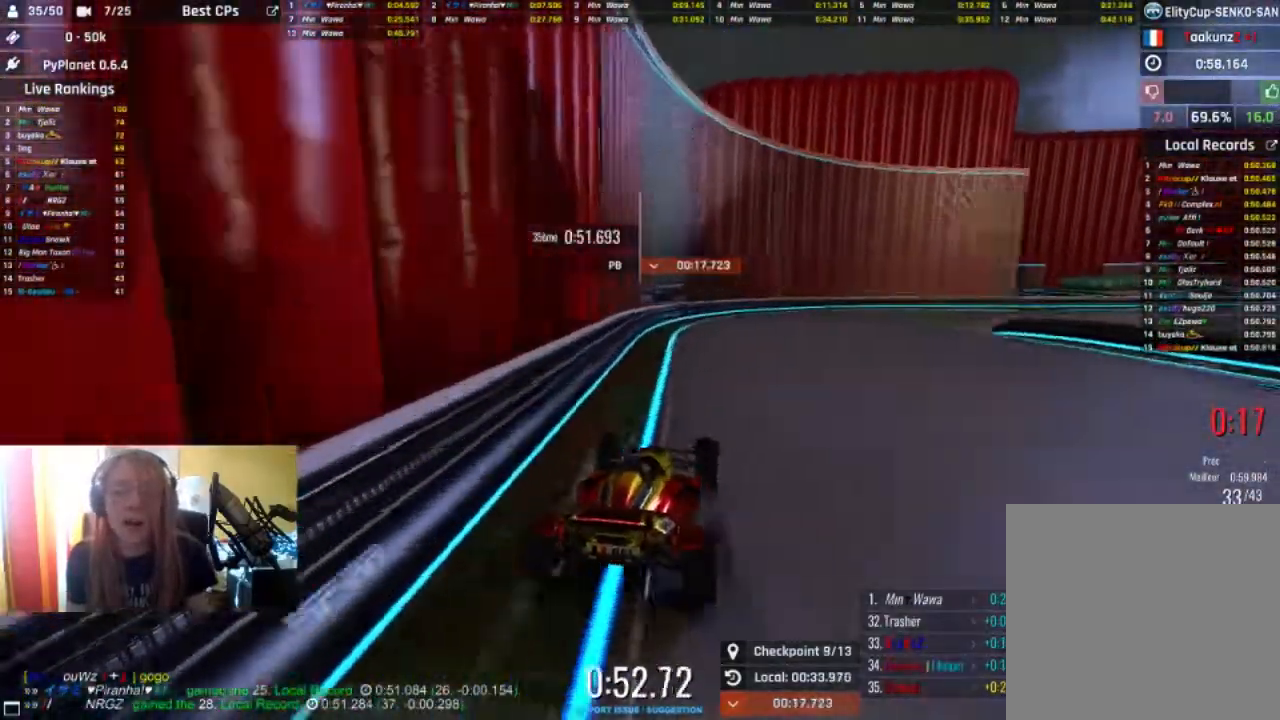
{"buttons": ["R2"], "left_stick": "right", "right_stick": "center", "events": [[33, "left_stick", "right"]]}
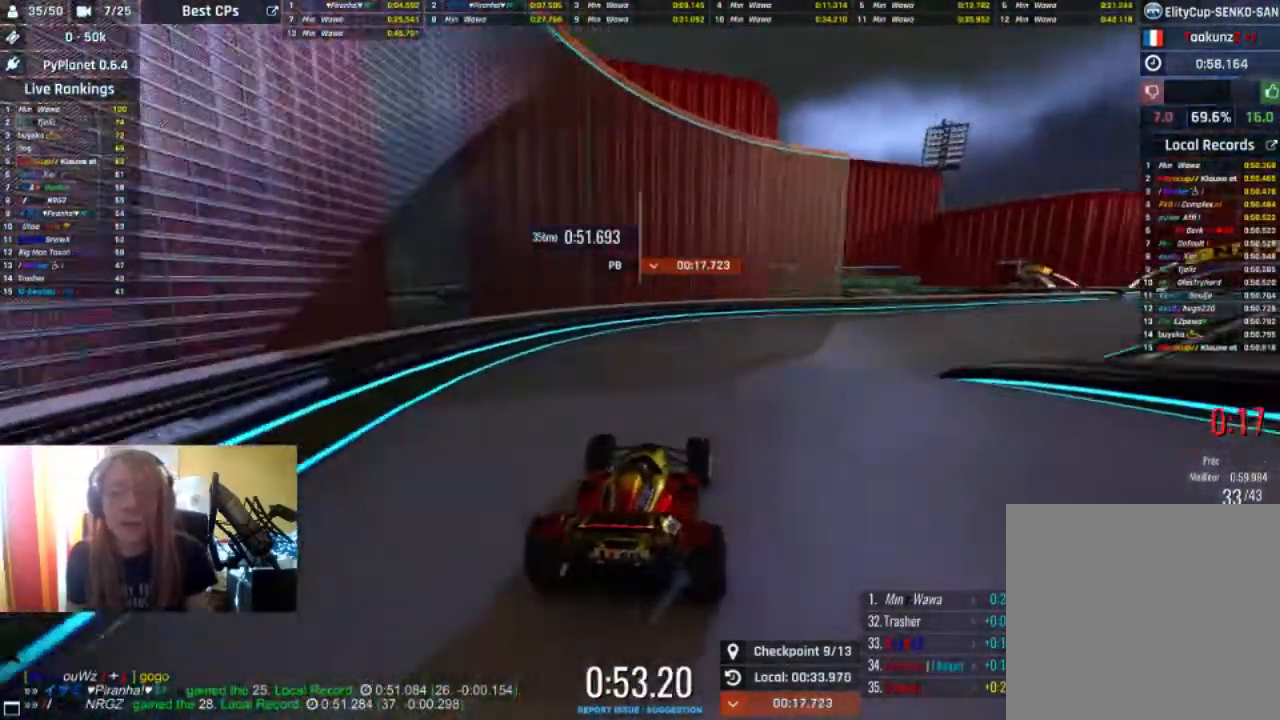
{"buttons": ["R2"], "left_stick": "right", "right_stick": "center", "events": []}
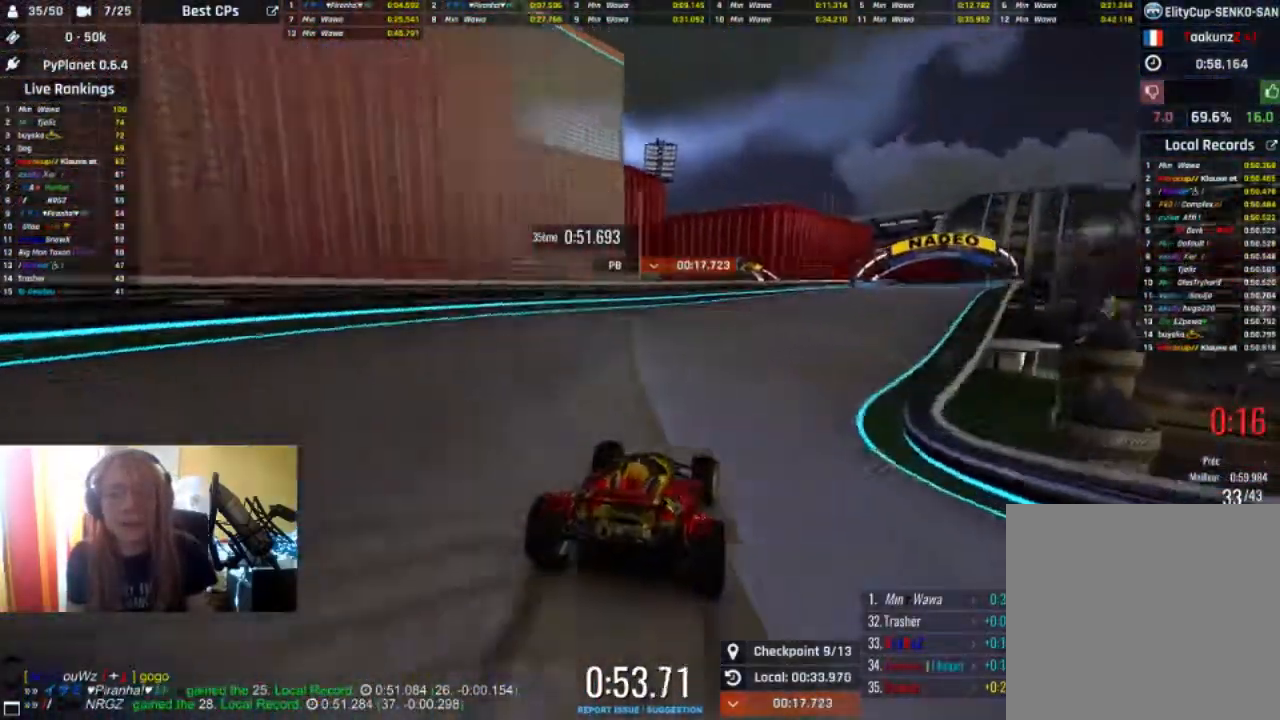
{"buttons": ["R2"], "left_stick": "up-right", "right_stick": "center", "events": [[200, "left_stick", "center"], [400, "left_stick", "up-right"]]}
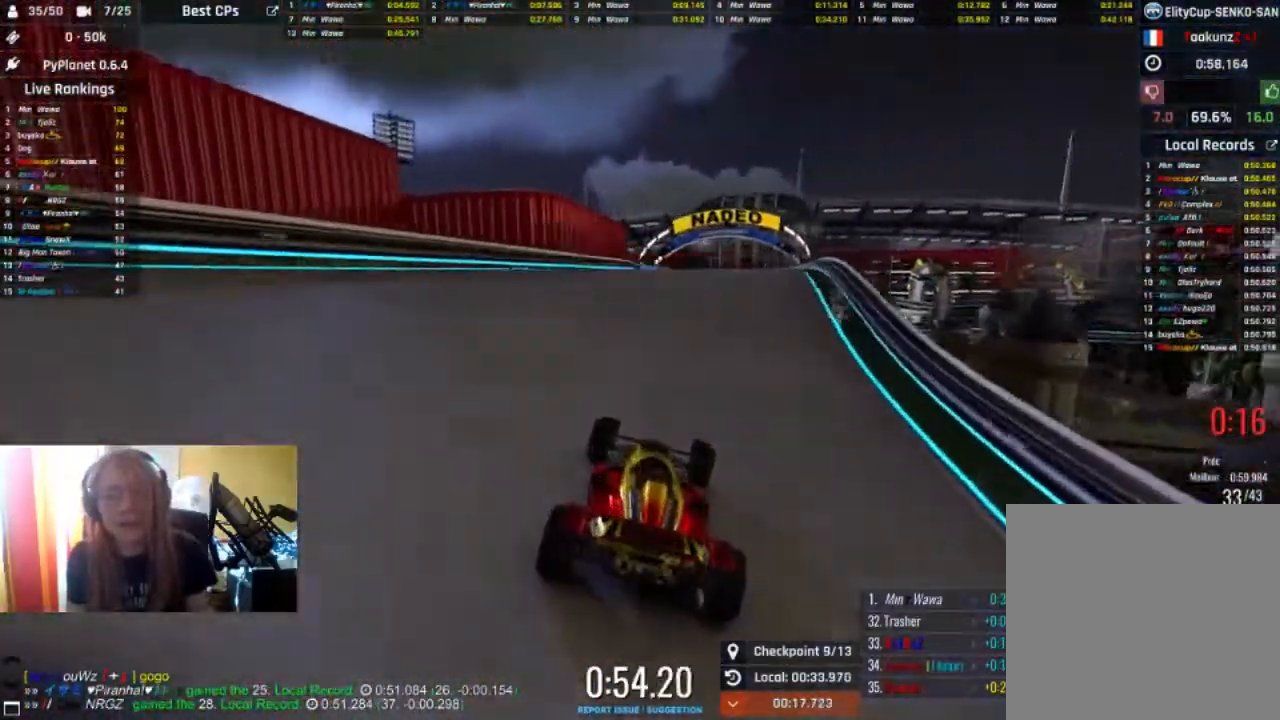
{"buttons": ["R2"], "left_stick": "center", "right_stick": "center", "events": [[67, "left_stick", "center"]]}
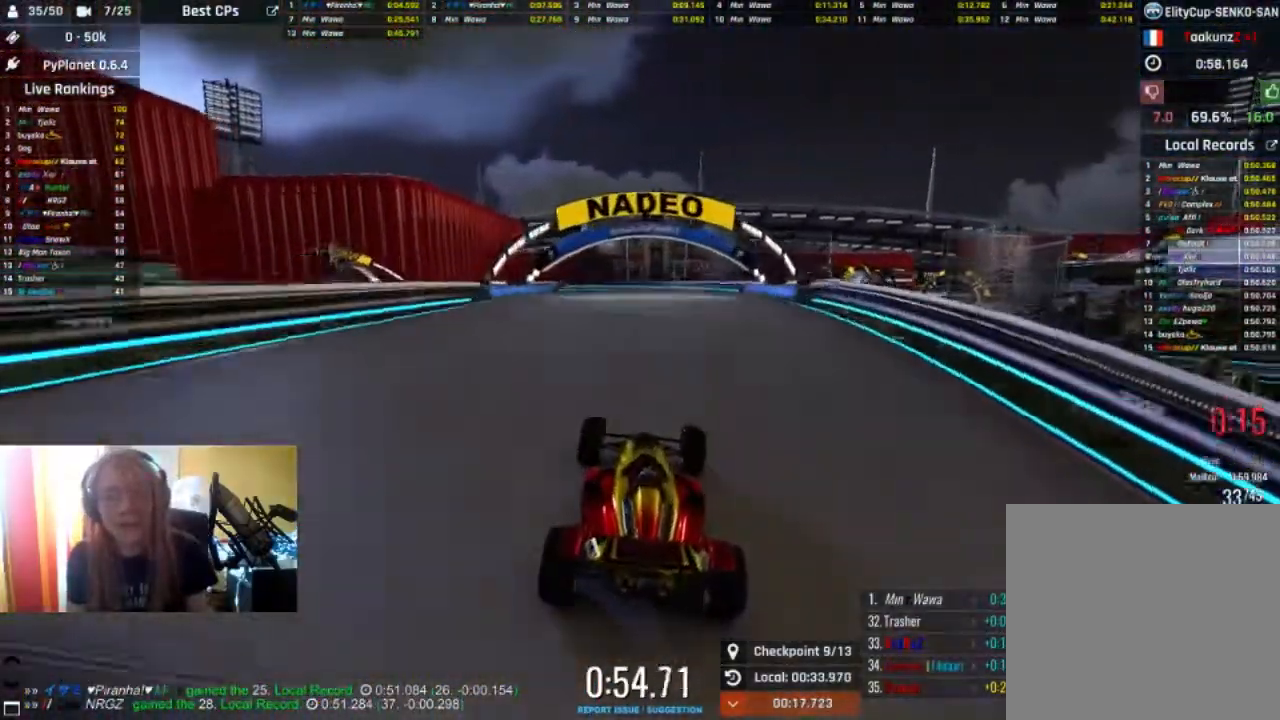
{"buttons": ["R2"], "left_stick": "up-left", "right_stick": "center", "events": [[300, "left_stick", "up-left"]]}
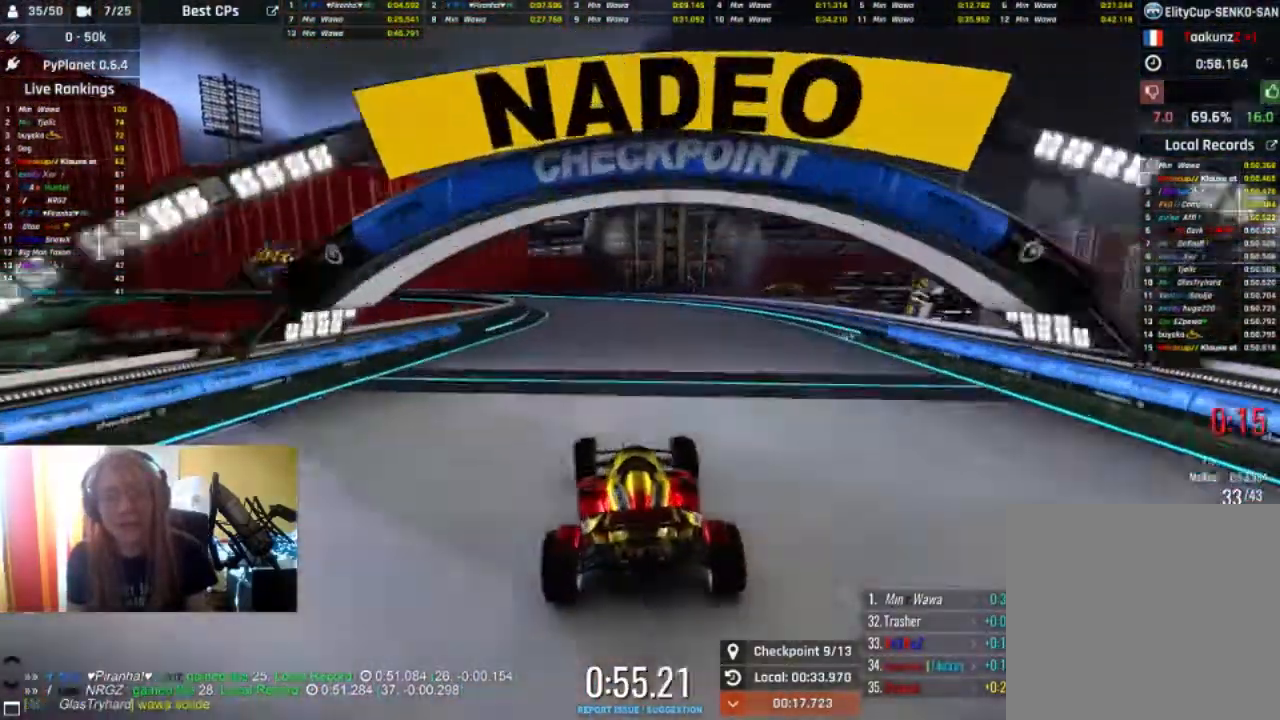
{"buttons": ["R2"], "left_stick": "center", "right_stick": "center", "events": [[33, "left_stick", "center"], [133, "left_stick", "up-left"], [333, "left_stick", "center"]]}
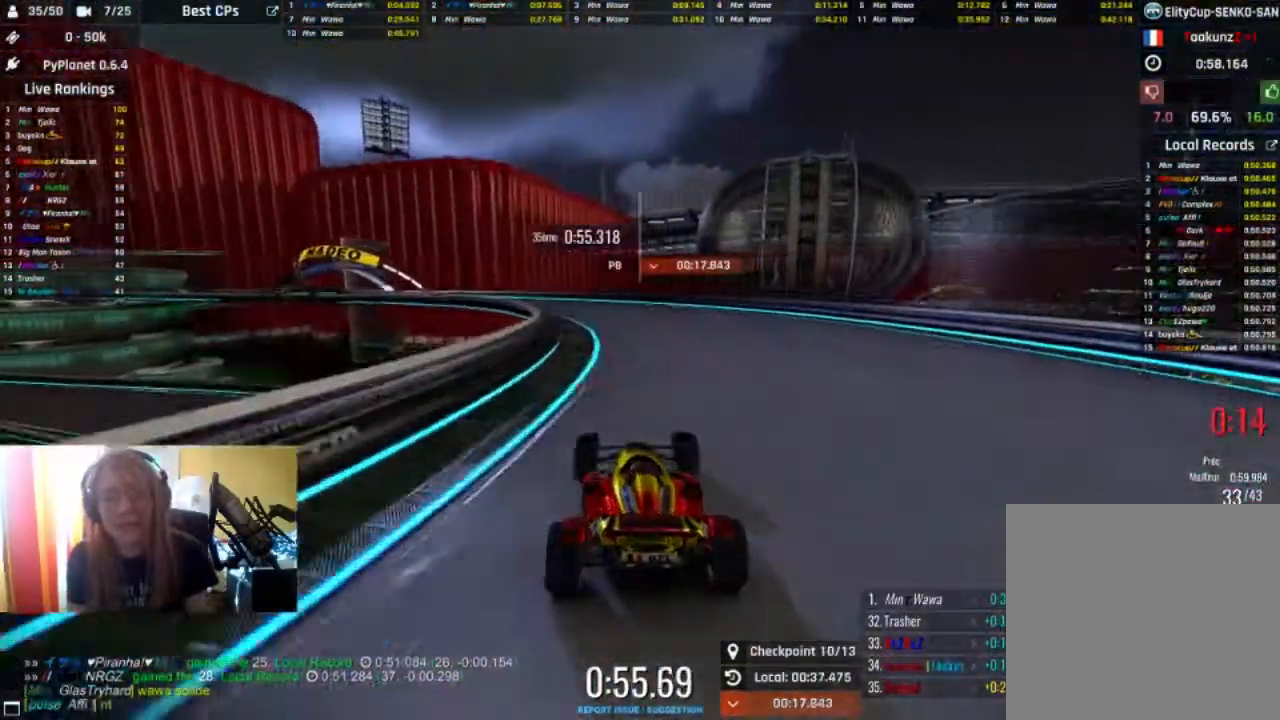
{"buttons": ["L2", "R2"], "left_stick": "left", "right_stick": "center", "events": [[33, "left_stick", "left"], [167, "left_stick", "center"], [300, "left_stick", "left"], [500, "L2", "down"]]}
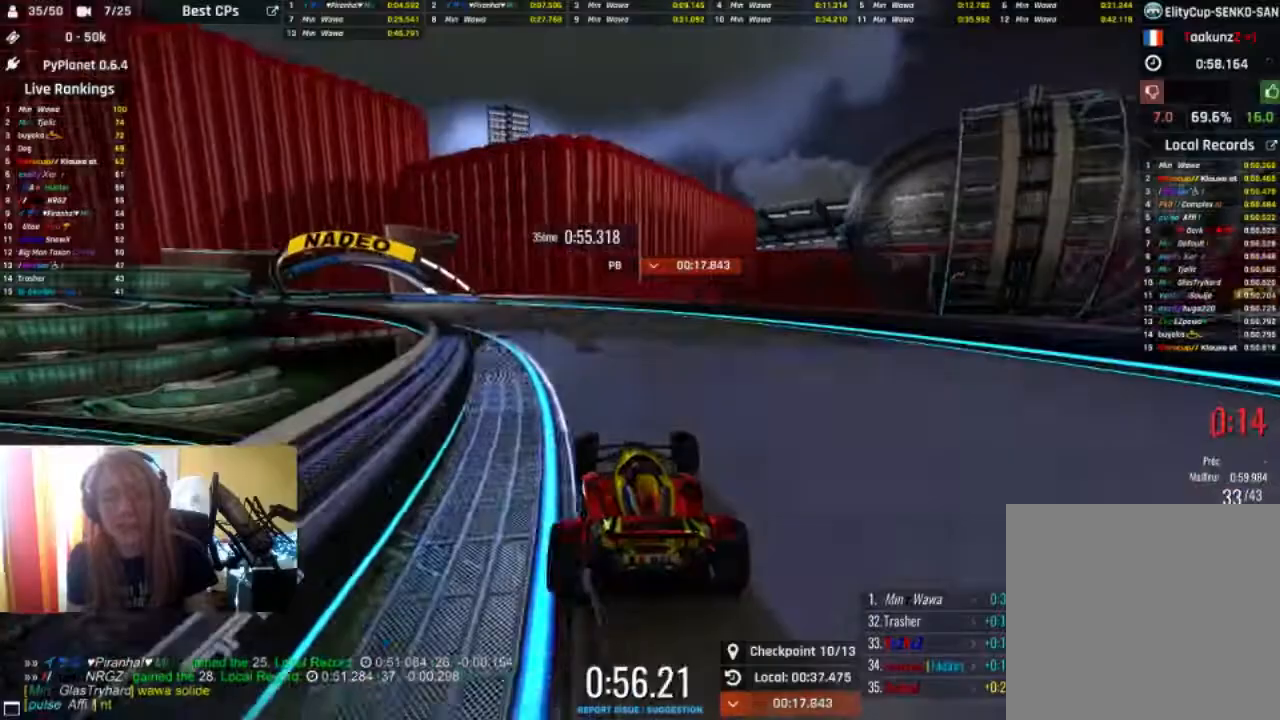
{"buttons": [], "left_stick": "left", "right_stick": "center", "events": [[33, "R2", "up"], [267, "L2", "up"]]}
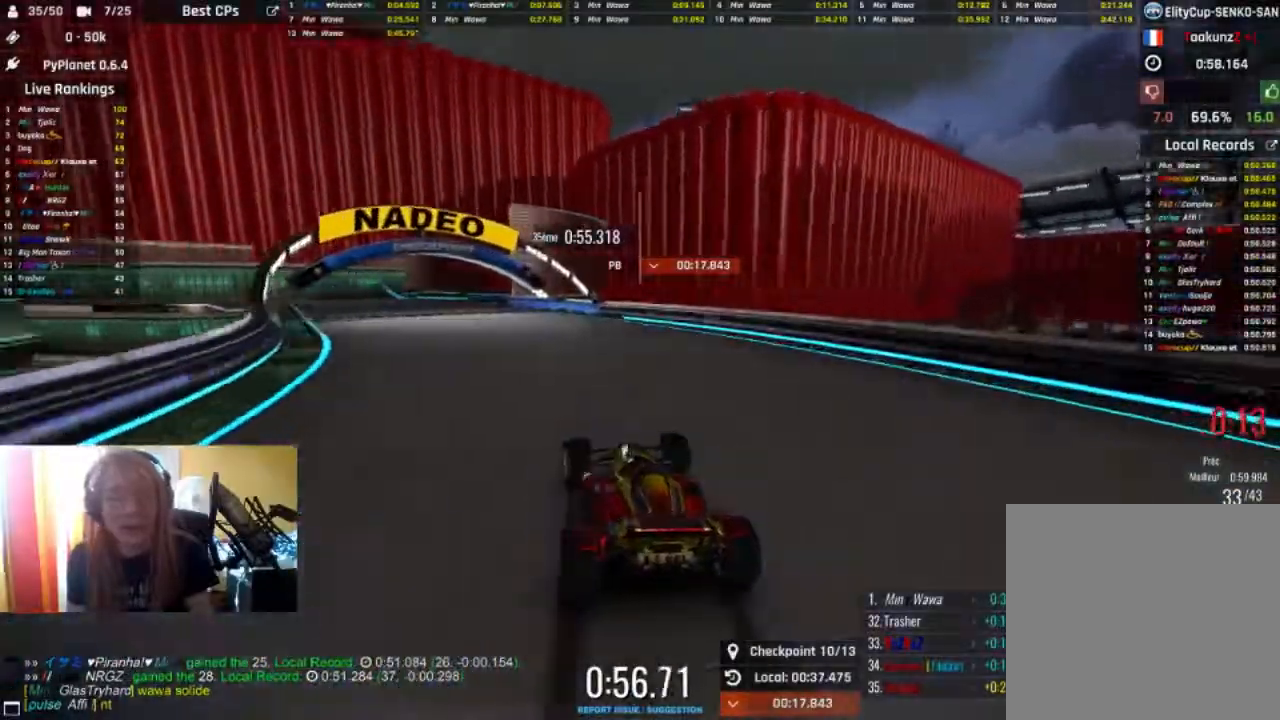
{"buttons": ["R2"], "left_stick": "right", "right_stick": "center", "events": [[133, "R2", "down"], [167, "left_stick", "center"], [400, "left_stick", "right"]]}